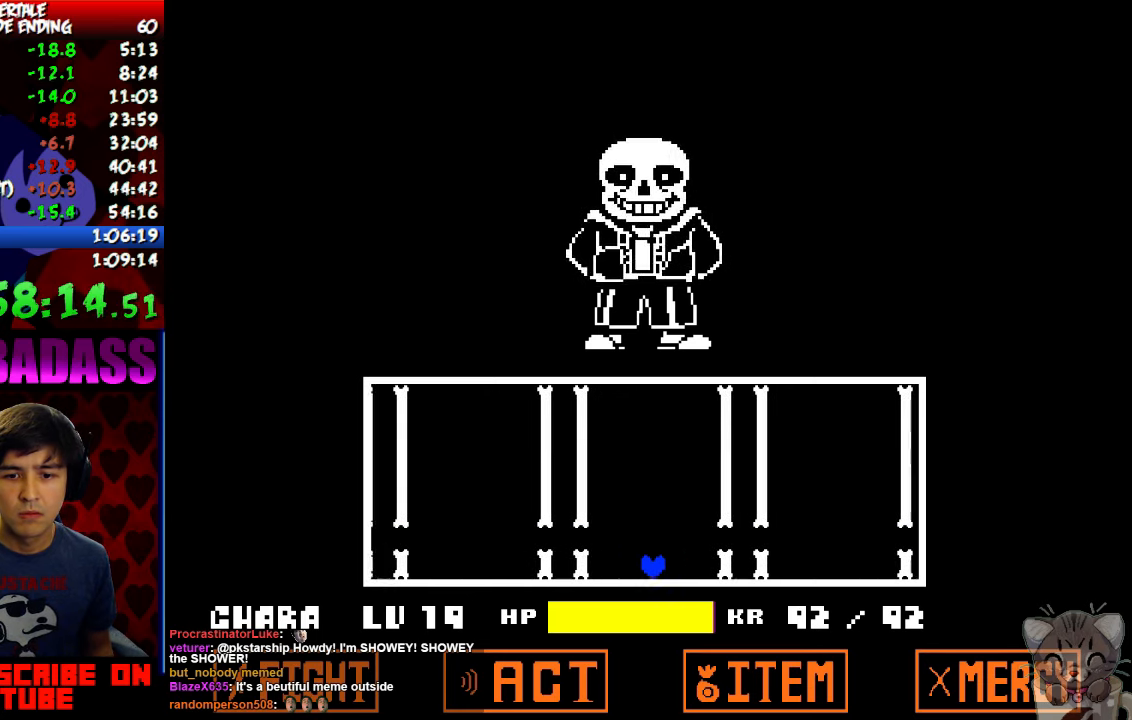
Gameplay with keyboard; each line is a JSON object with the keys held at the frame after it. "events" lists presses ("down") and releases ("up") of "c", "down", "escape", "left", "return", "right", "shift", "up", "x" and "z" between this image and that frame as [ms after this image, input, new state], when the widget could be followed in between. No other keys are recorded. Mouse input is not recorded.
{"keys": [], "events": [[67, "up", "down"], [167, "up", "up"]]}
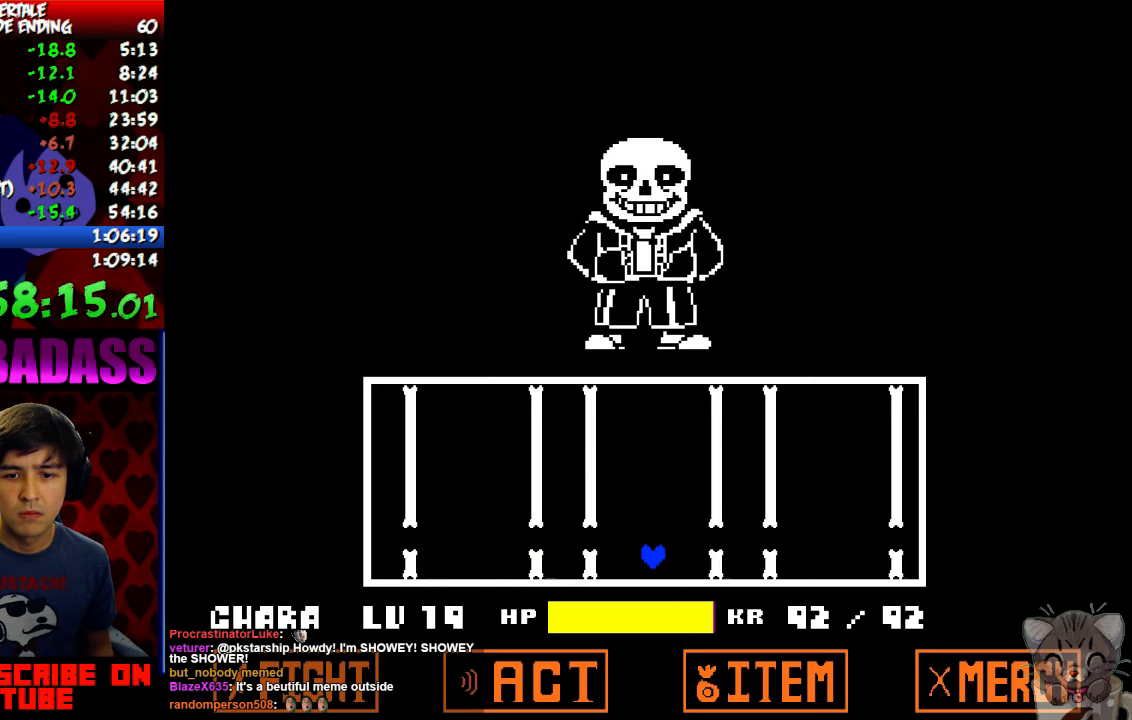
{"keys": [], "events": [[233, "up", "down"], [333, "up", "up"]]}
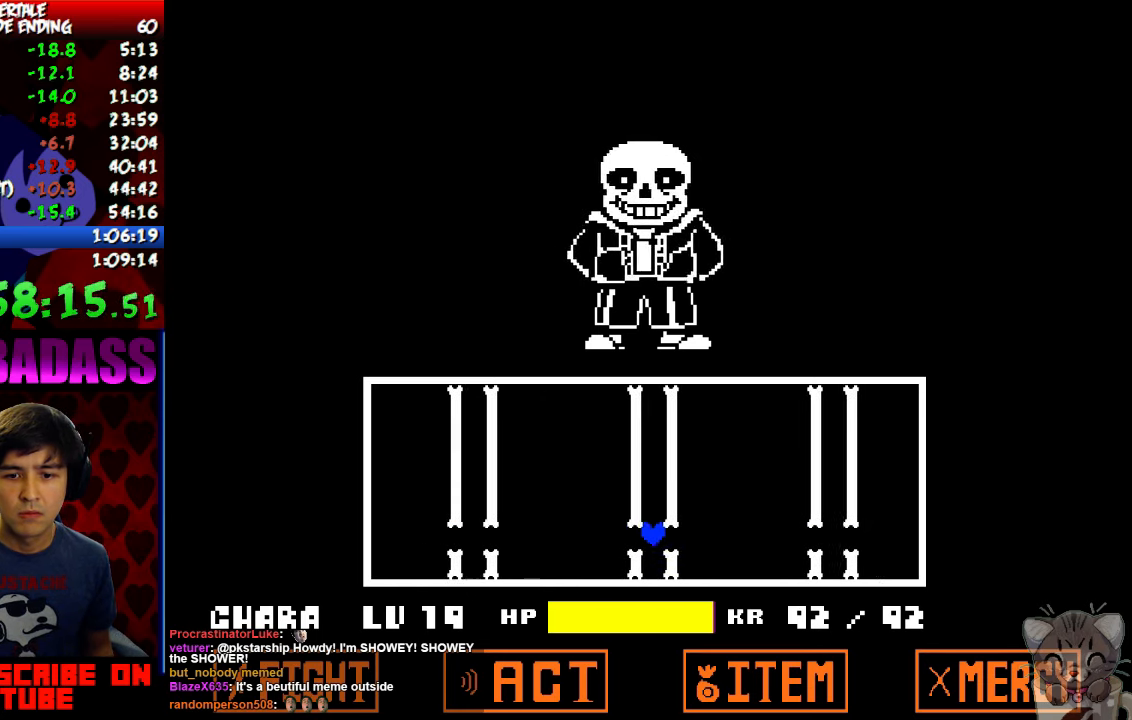
{"keys": ["up"], "events": [[400, "up", "down"]]}
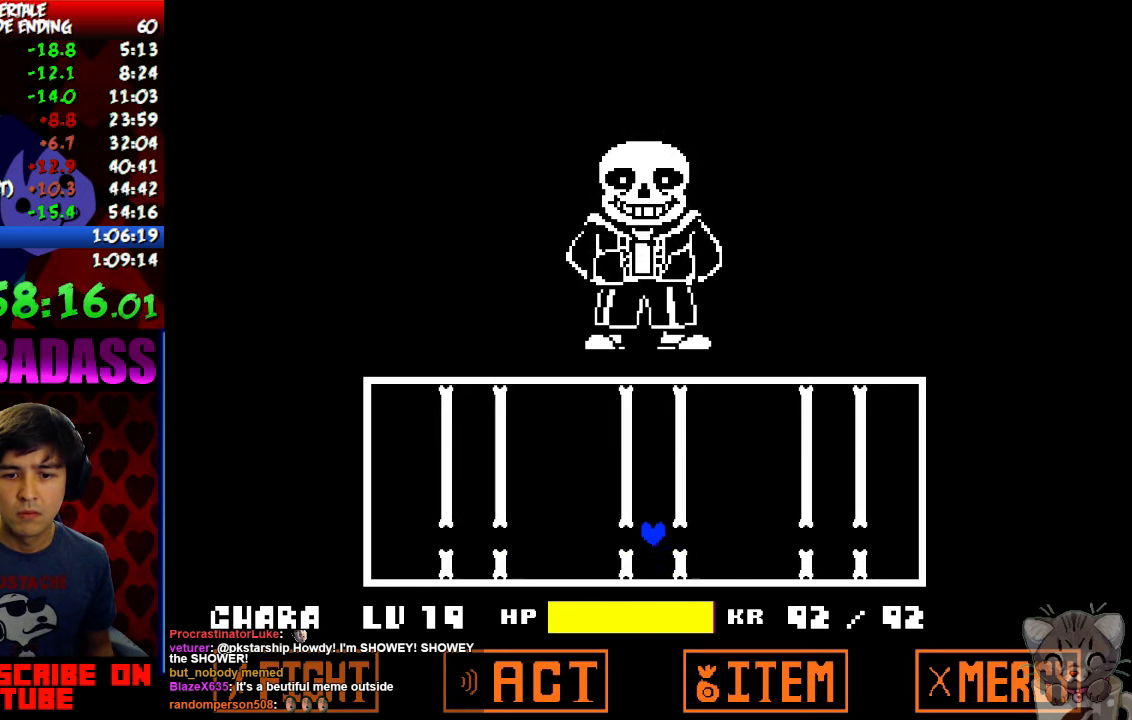
{"keys": [], "events": [[33, "up", "up"]]}
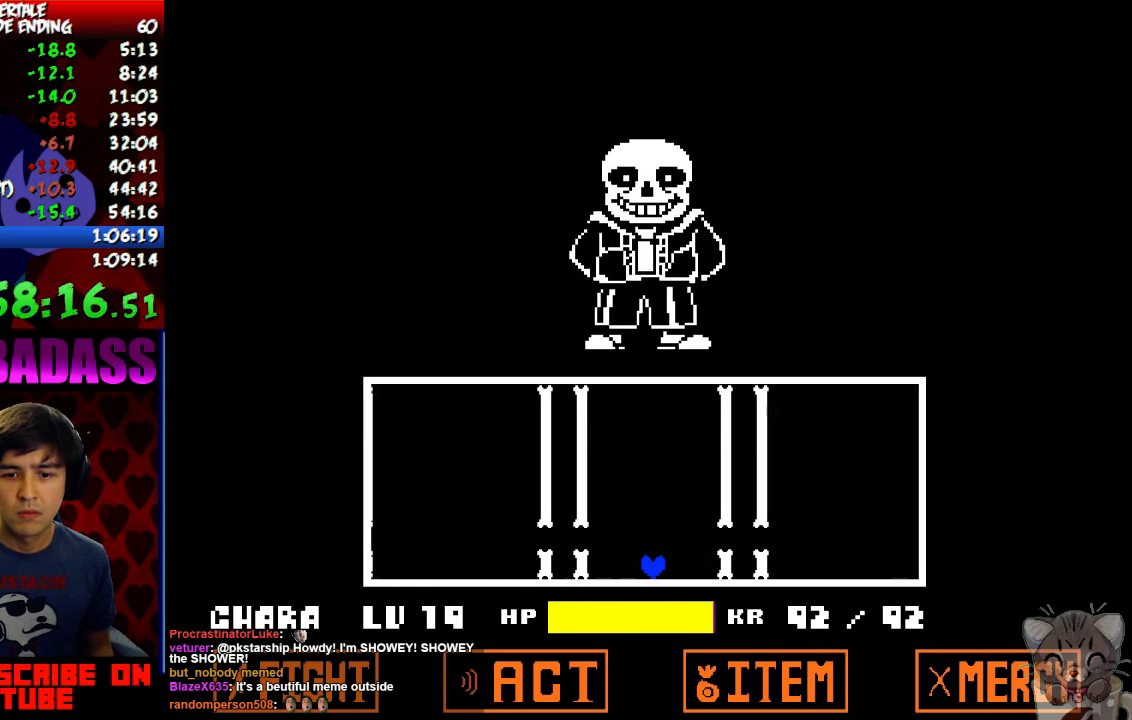
{"keys": ["return"], "events": [[100, "up", "down"], [233, "up", "up"], [500, "return", "down"]]}
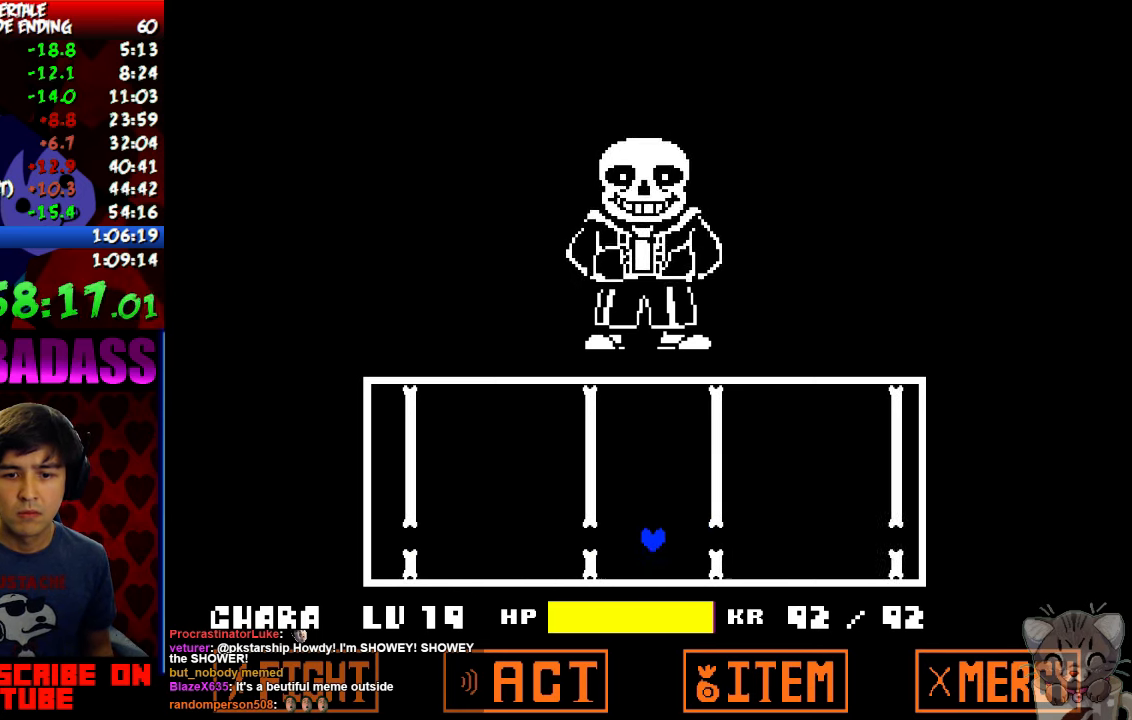
{"keys": [], "events": [[33, "return", "up"], [167, "return", "down"], [200, "return", "up"], [267, "z", "down"], [300, "return", "down"], [333, "z", "up"], [366, "return", "up"], [433, "return", "down"], [433, "z", "down"], [500, "return", "up"], [500, "z", "up"]]}
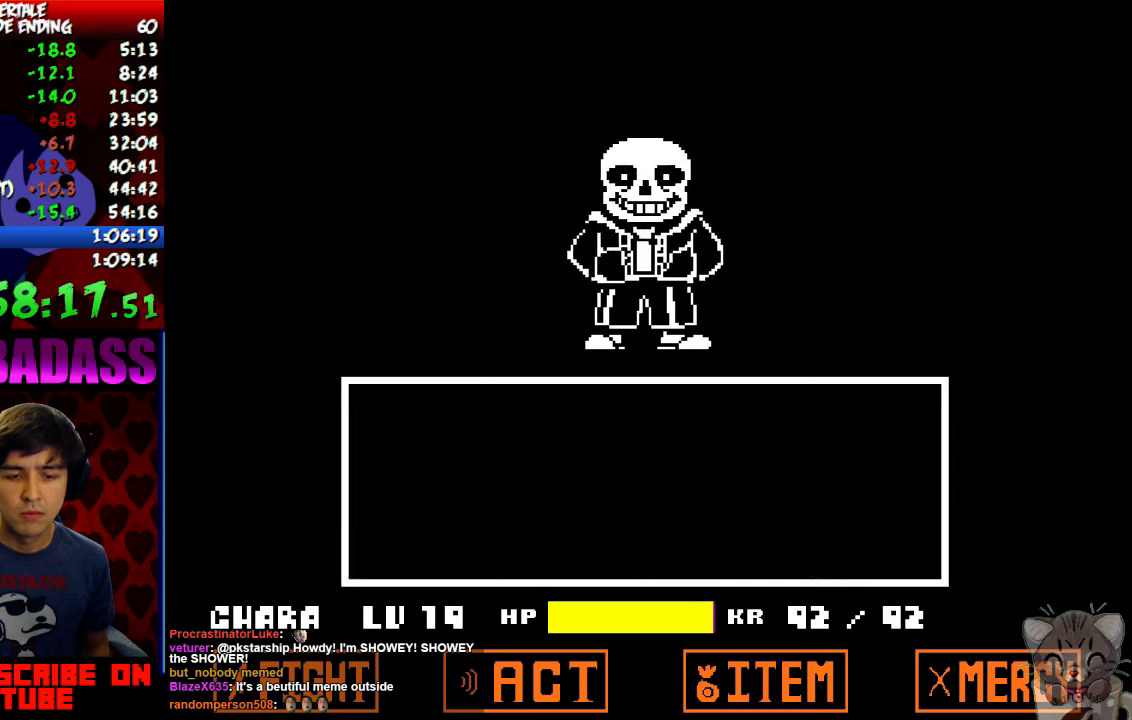
{"keys": ["z"], "events": [[66, "return", "down"], [100, "z", "down"], [133, "return", "up"], [133, "z", "up"], [233, "return", "down"], [233, "z", "down"], [266, "return", "up"], [266, "z", "up"], [333, "return", "down"], [366, "z", "down"], [400, "return", "up"], [400, "z", "up"], [466, "return", "down"], [466, "z", "down"], [500, "return", "up"]]}
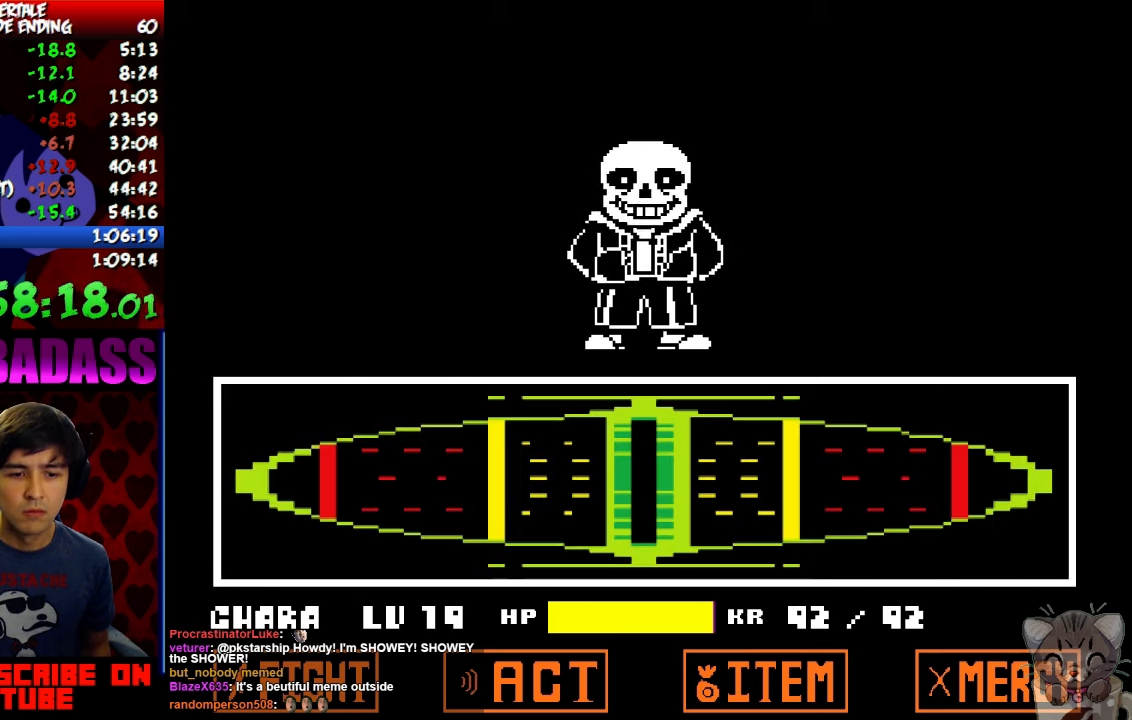
{"keys": ["return"], "events": [[33, "z", "up"], [100, "return", "down"], [100, "z", "down"], [133, "return", "up"], [200, "z", "up"], [233, "return", "down"], [233, "z", "down"], [266, "return", "up"], [333, "z", "up"], [366, "return", "down"], [400, "z", "down"], [433, "return", "up"], [433, "z", "up"], [500, "return", "down"]]}
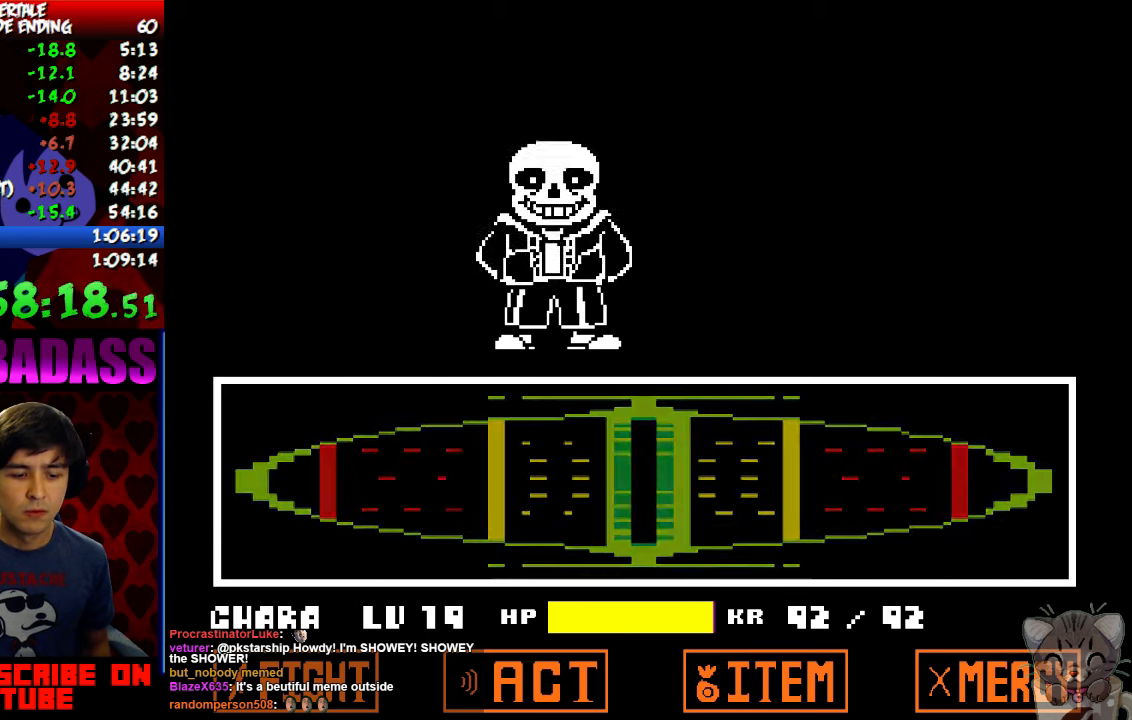
{"keys": ["return", "shift"], "events": [[66, "return", "up"], [66, "z", "down"], [133, "return", "down"], [133, "z", "up"], [200, "return", "up"], [300, "return", "down"], [400, "return", "up"], [466, "return", "down"], [466, "shift", "down"]]}
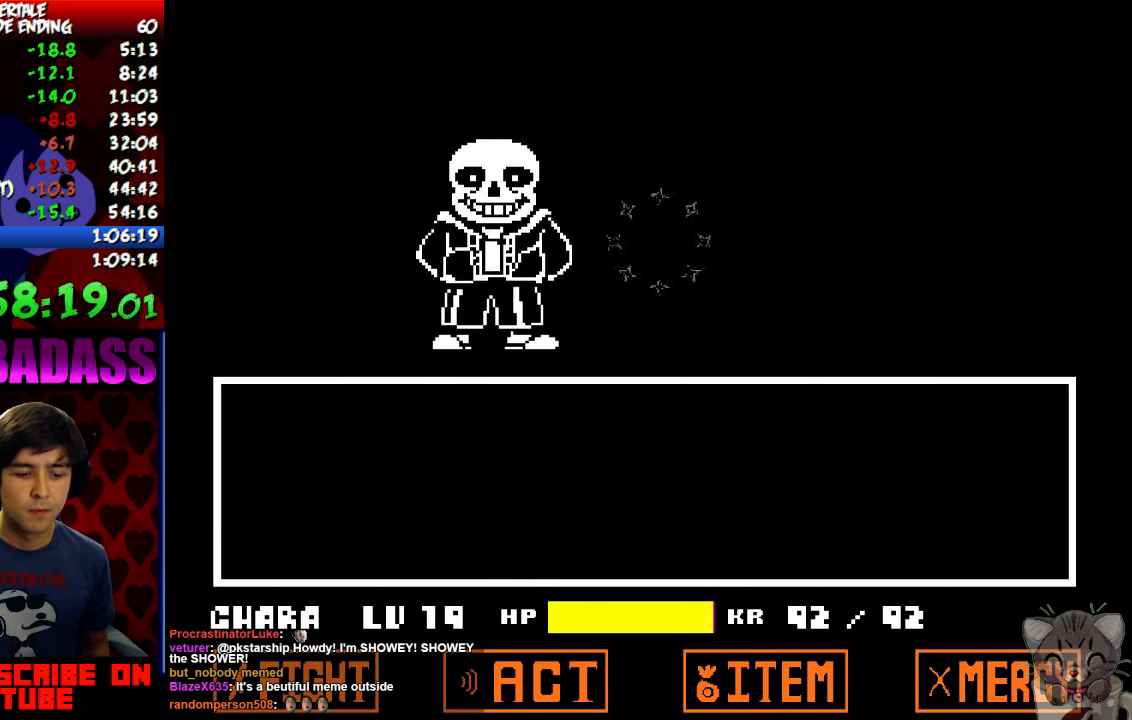
{"keys": ["z"], "events": [[33, "return", "up"], [33, "shift", "up"], [66, "z", "down"], [133, "x", "down"], [133, "z", "up"], [166, "return", "down"], [200, "shift", "down"], [200, "x", "up"], [233, "return", "up"], [266, "shift", "up"], [300, "z", "down"], [333, "x", "down"], [333, "z", "up"], [366, "return", "down"], [400, "shift", "down"], [400, "x", "up"], [433, "return", "up"], [433, "shift", "up"], [500, "z", "down"]]}
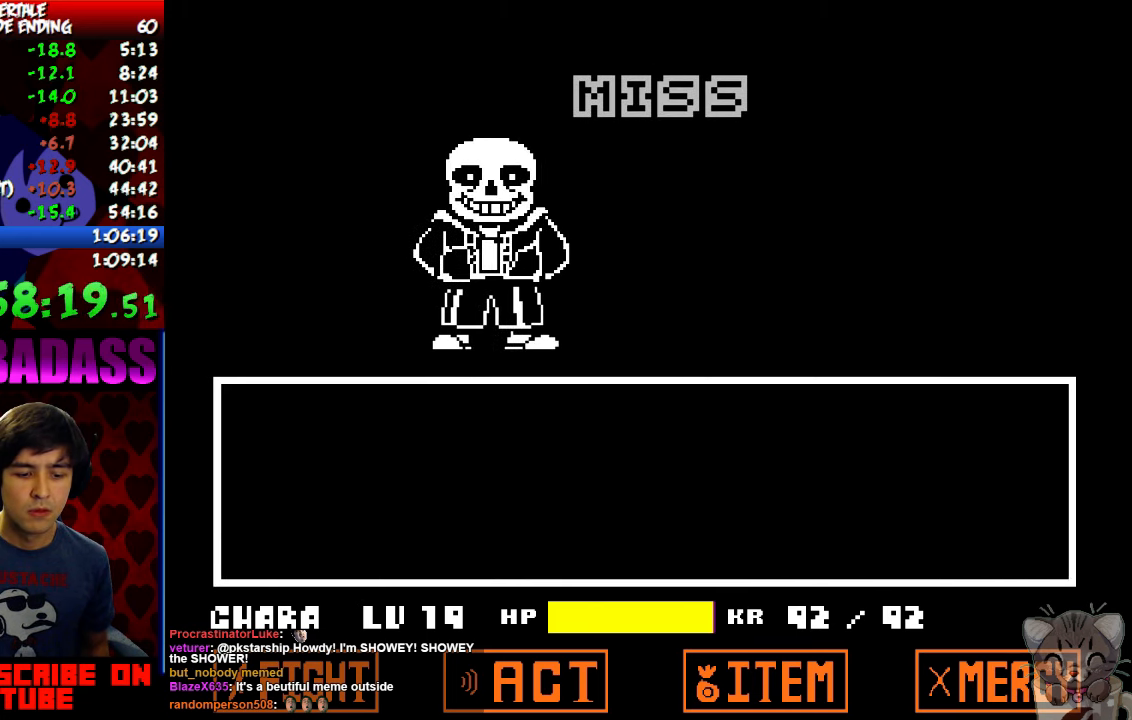
{"keys": ["return", "shift"], "events": [[33, "return", "down"], [33, "x", "down"], [100, "return", "up"], [100, "shift", "down"], [100, "z", "up"], [133, "return", "down"], [133, "x", "up"], [200, "return", "up"], [200, "shift", "up"], [266, "z", "down"], [300, "return", "down"], [300, "x", "down"], [300, "z", "up"], [333, "shift", "down"], [366, "return", "up"], [366, "shift", "up"], [366, "x", "up"], [466, "return", "down"], [466, "shift", "down"]]}
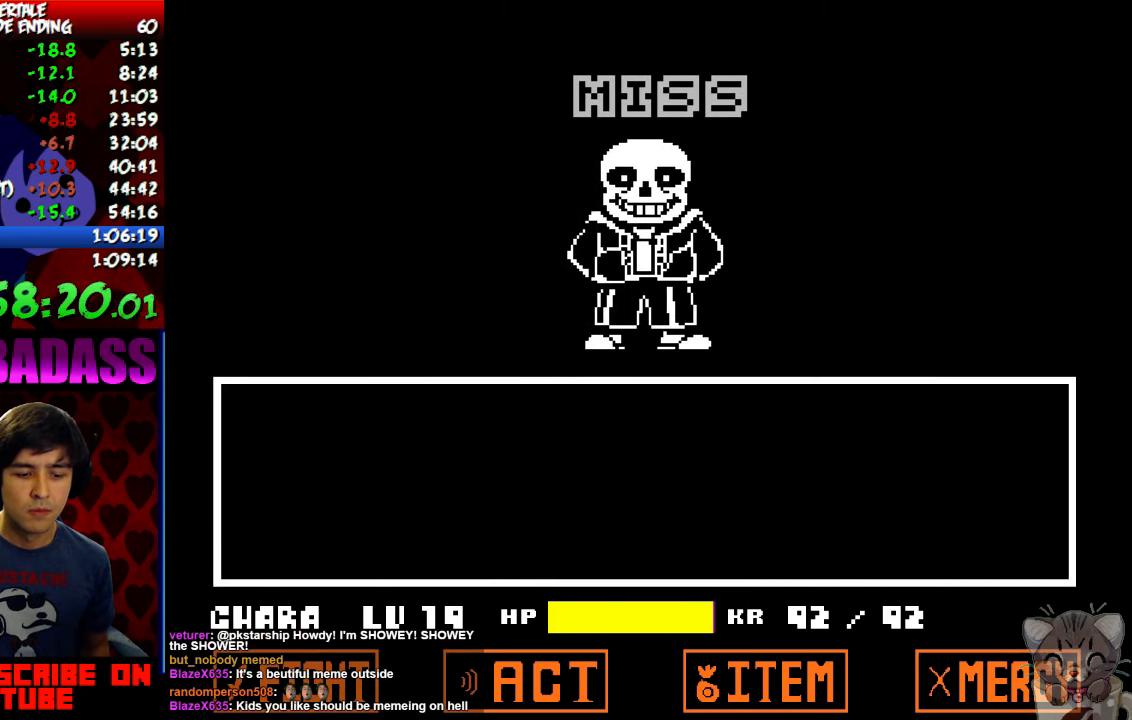
{"keys": ["return", "shift"], "events": [[33, "return", "up"], [33, "shift", "up"], [33, "z", "down"], [66, "x", "down"], [100, "z", "up"], [133, "return", "down"], [133, "x", "up"], [166, "shift", "down"], [200, "return", "up"], [200, "shift", "up"], [233, "z", "down"], [266, "x", "down"], [266, "z", "up"], [300, "return", "down"], [333, "shift", "down"], [333, "x", "up"], [366, "return", "up"], [366, "shift", "up"], [400, "z", "down"], [433, "x", "down"], [466, "return", "down"], [466, "shift", "down"], [466, "z", "up"], [500, "x", "up"]]}
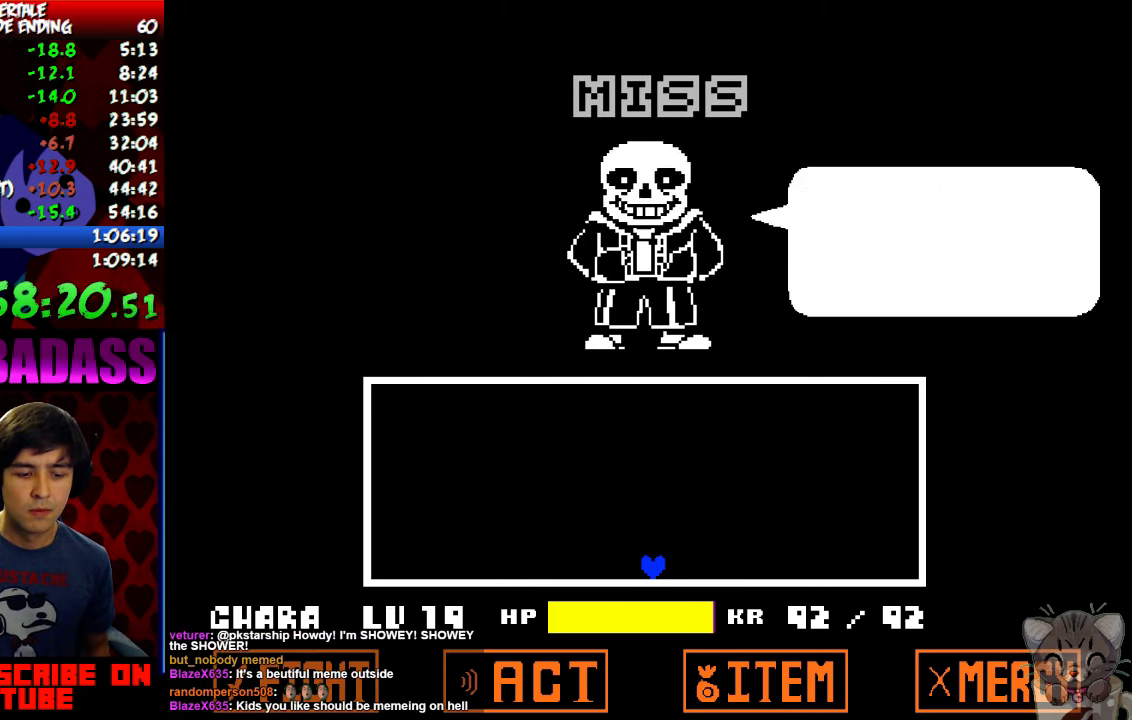
{"keys": [], "events": [[33, "return", "up"], [33, "shift", "up"], [66, "z", "down"], [100, "x", "down"], [133, "return", "down"], [133, "z", "up"], [166, "shift", "down"], [166, "x", "up"], [200, "return", "up"], [200, "shift", "up"], [233, "z", "down"], [266, "x", "down"], [300, "return", "down"], [300, "z", "up"], [333, "shift", "down"], [366, "return", "up"], [366, "shift", "up"], [366, "x", "up"]]}
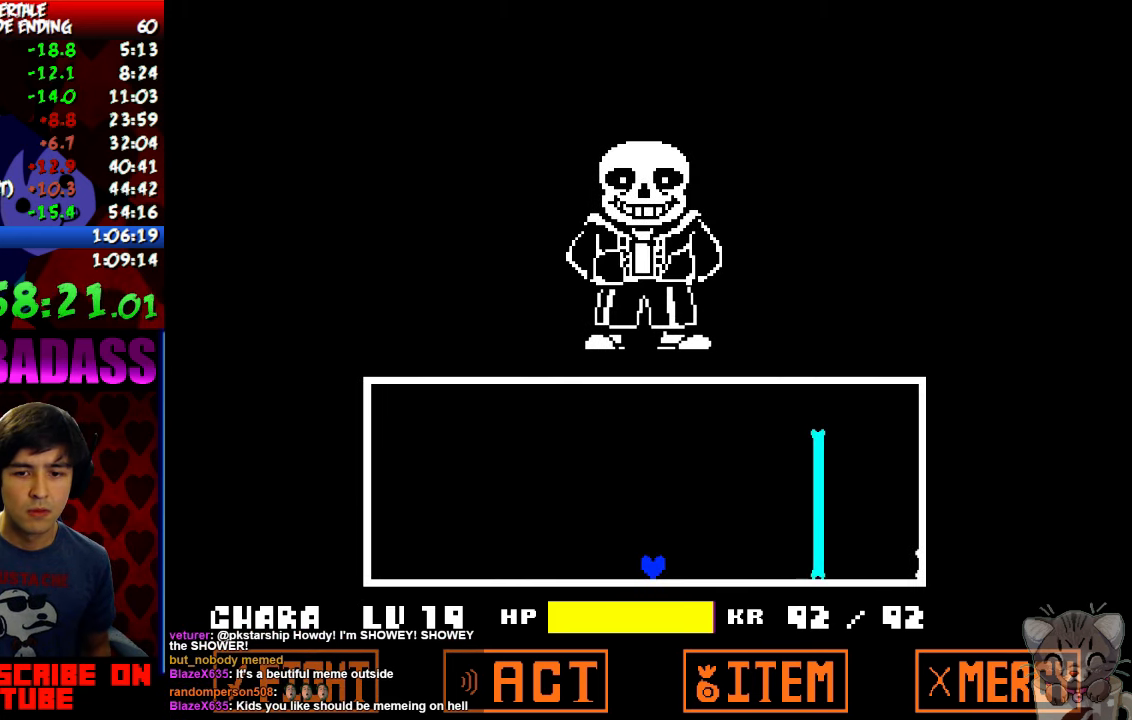
{"keys": ["up"], "events": [[433, "up", "down"]]}
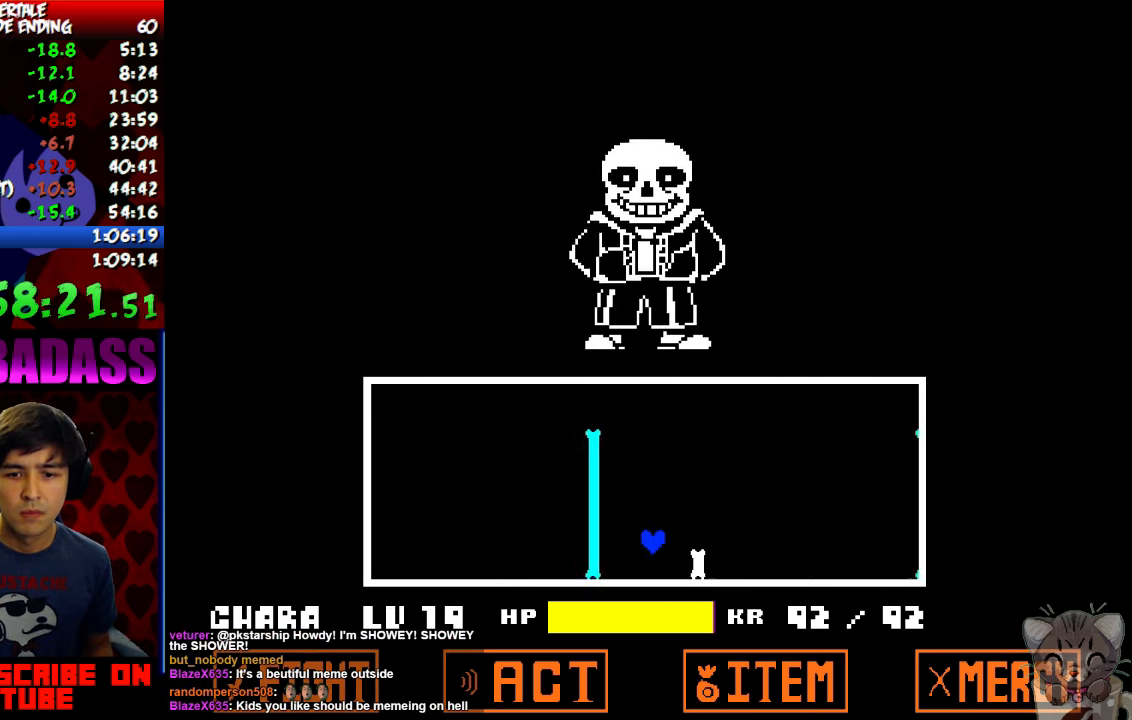
{"keys": [], "events": [[66, "left", "down"], [100, "up", "up"], [266, "left", "up"]]}
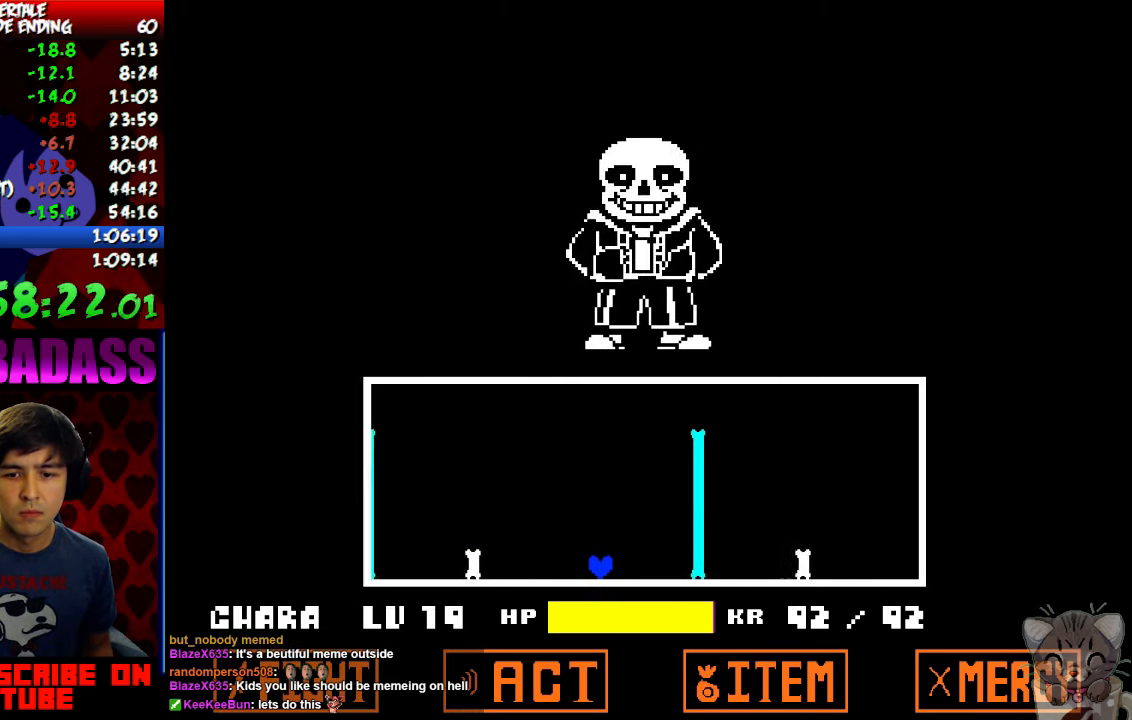
{"keys": ["left"], "events": [[300, "up", "down"], [433, "up", "up"], [500, "left", "down"]]}
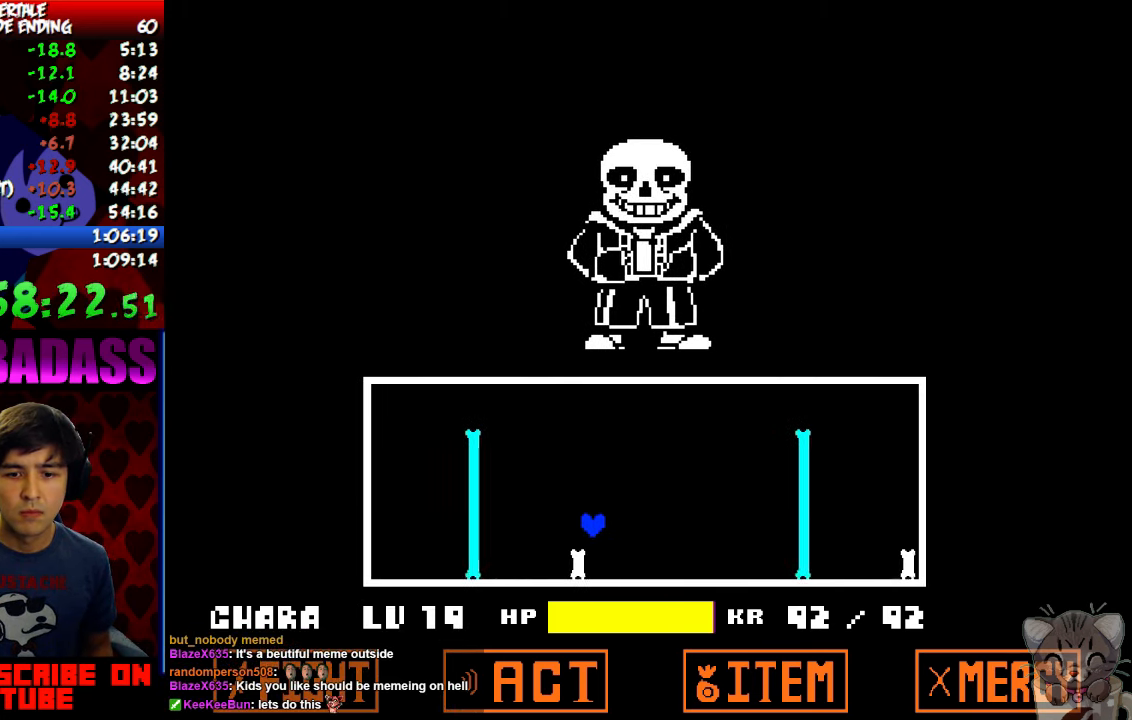
{"keys": [], "events": [[133, "left", "up"]]}
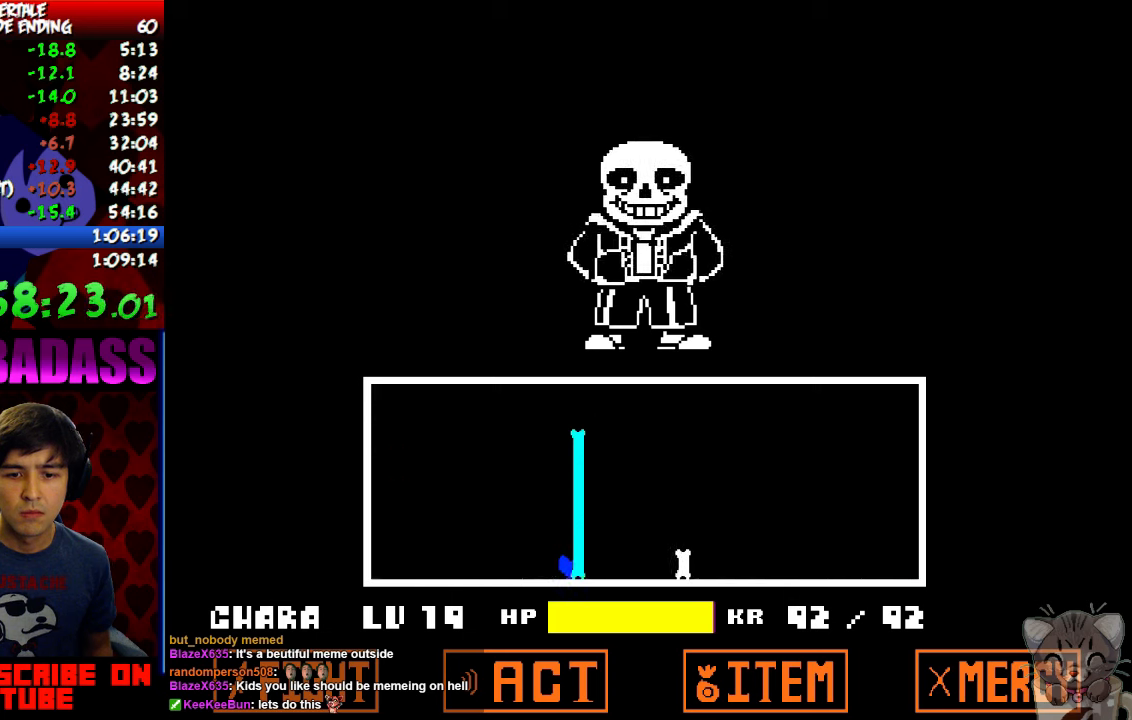
{"keys": [], "events": [[67, "up", "down"], [500, "up", "up"]]}
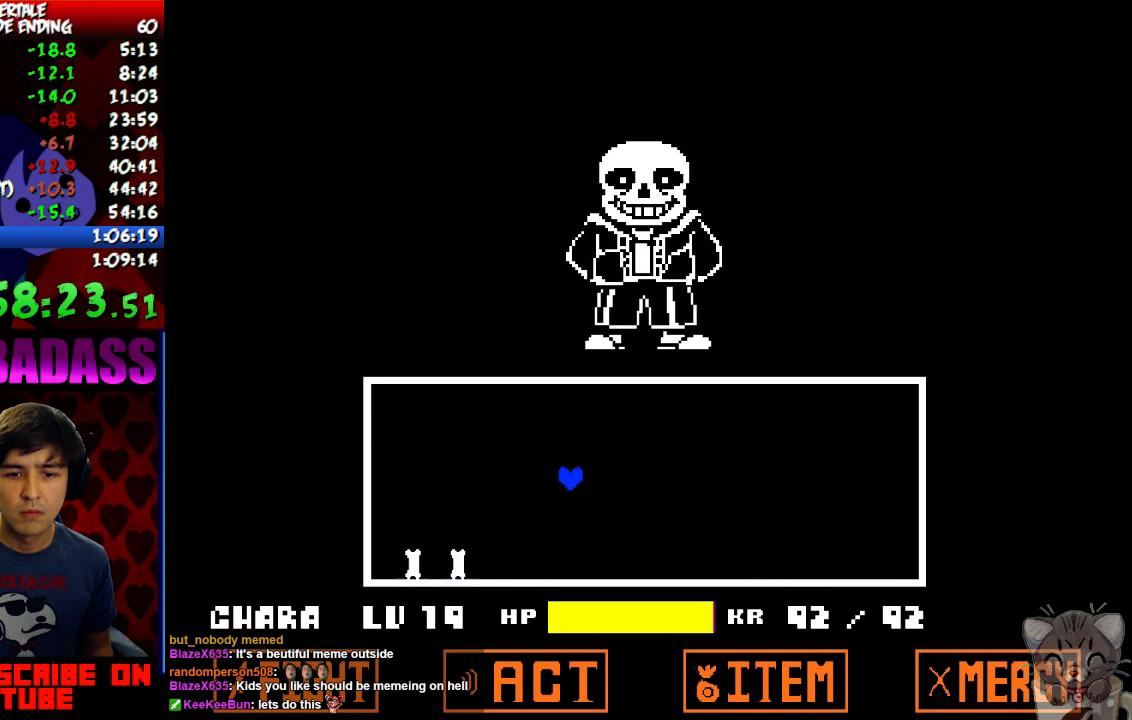
{"keys": ["right"], "events": [[334, "right", "down"]]}
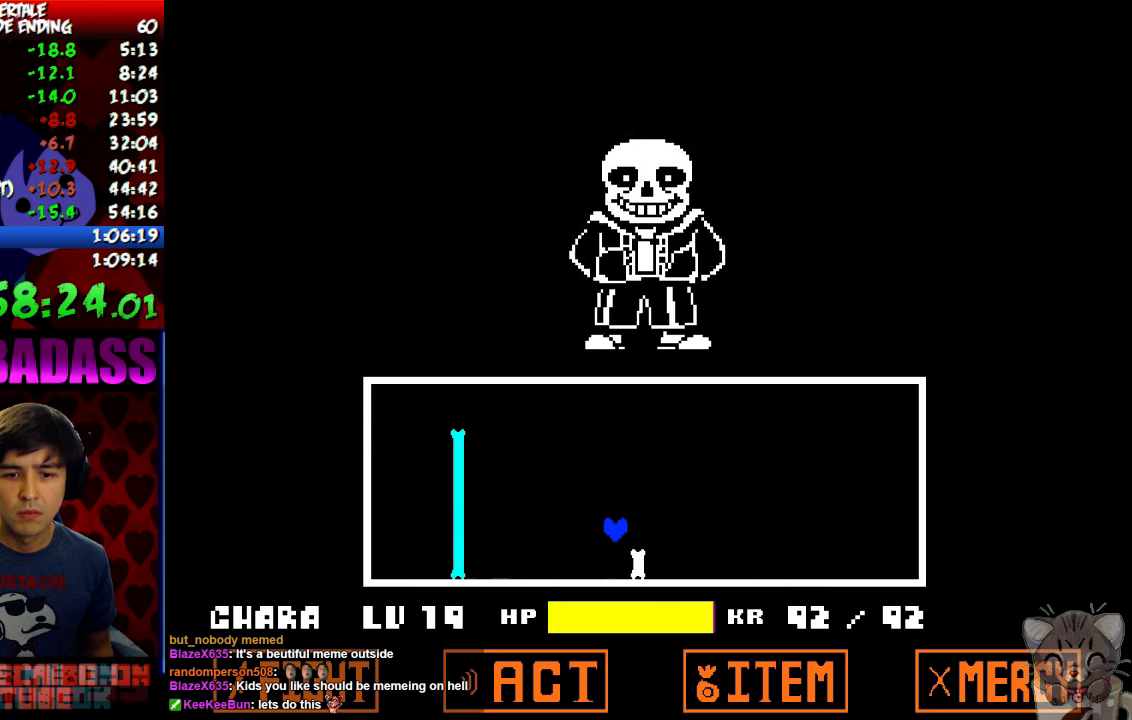
{"keys": ["up"], "events": [[134, "right", "up"], [500, "up", "down"]]}
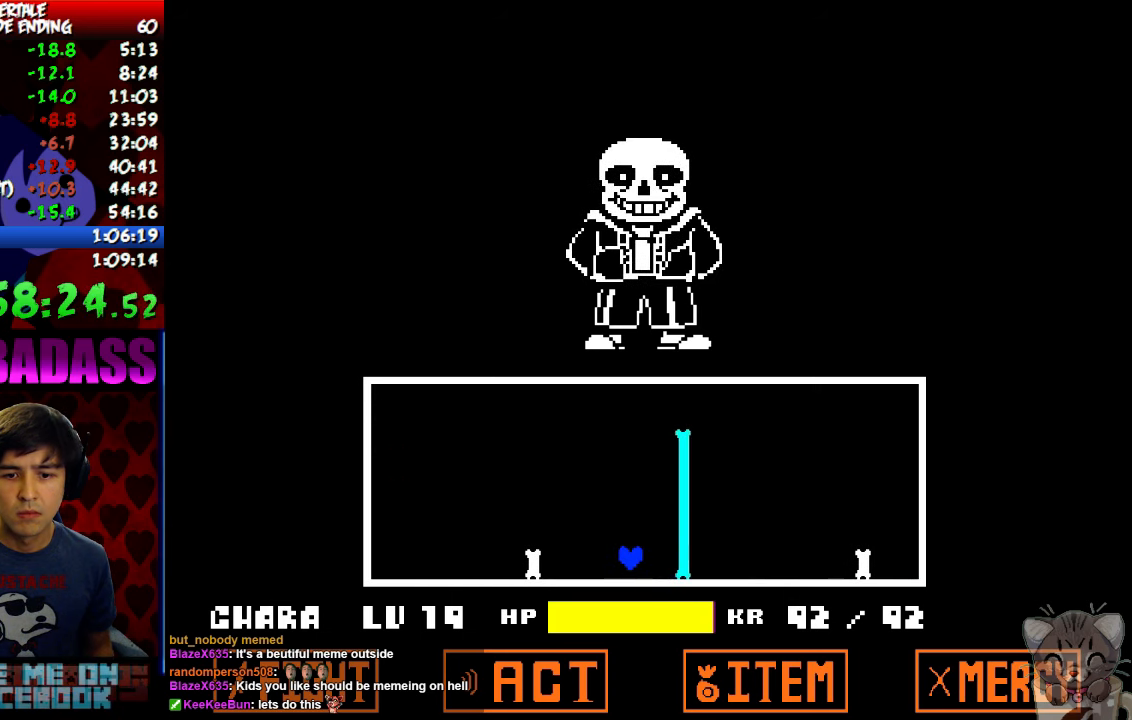
{"keys": ["right"], "events": [[200, "up", "up"], [267, "right", "down"]]}
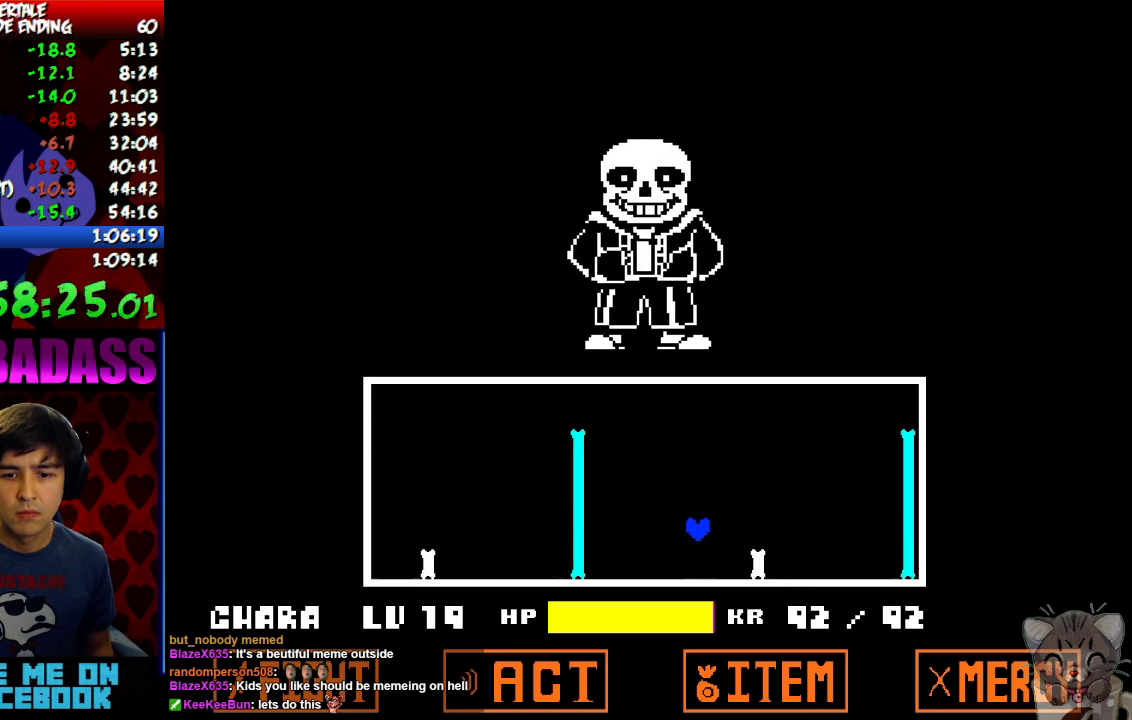
{"keys": ["up"], "events": [[234, "right", "up"], [434, "up", "down"]]}
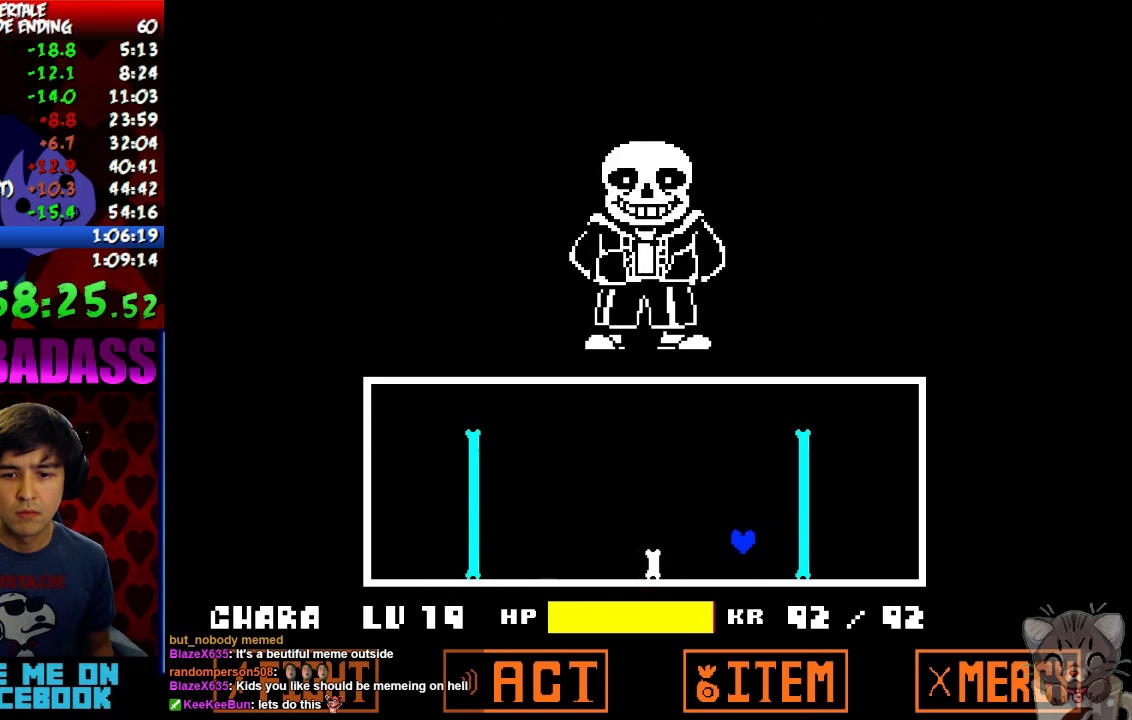
{"keys": ["down"], "events": [[100, "up", "up"], [167, "right", "down"], [334, "down", "down"], [500, "right", "up"]]}
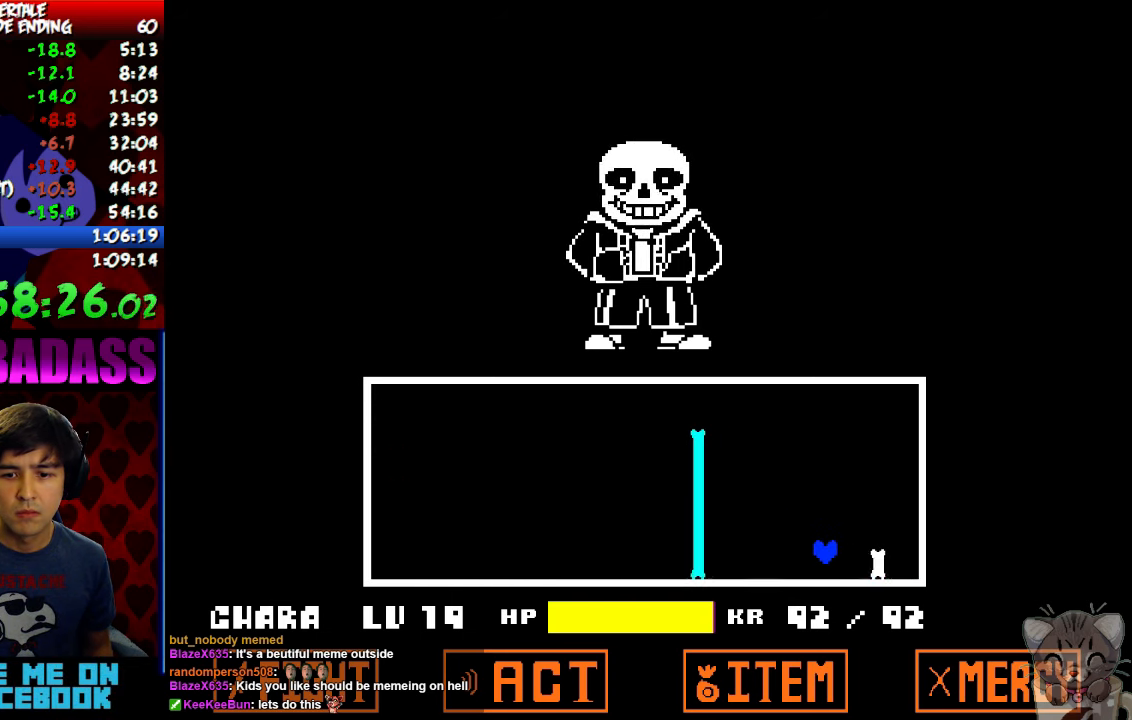
{"keys": [], "events": [[100, "down", "up"], [267, "return", "down"], [367, "return", "up"], [434, "return", "down"], [500, "return", "up"]]}
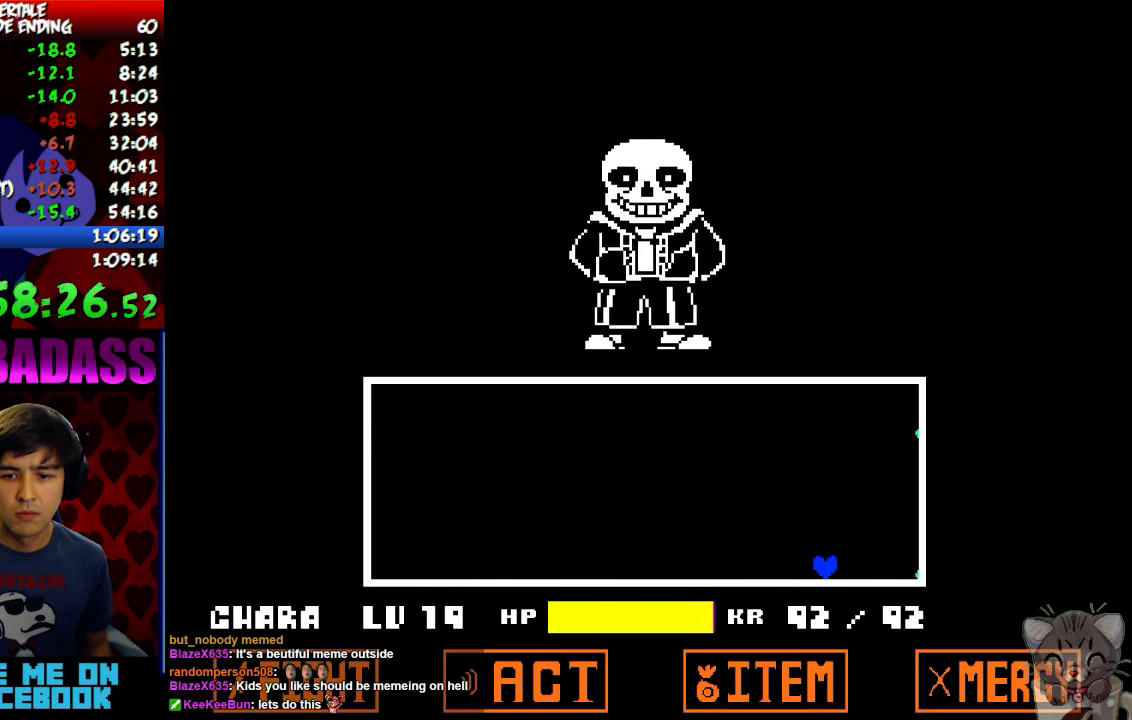
{"keys": [], "events": [[34, "z", "down"], [100, "return", "down"], [100, "z", "up"], [134, "return", "up"], [167, "z", "down"], [234, "return", "down"], [234, "z", "up"], [267, "return", "up"], [300, "z", "down"], [367, "return", "down"], [367, "z", "up"], [400, "return", "up"], [434, "z", "down"], [467, "return", "down"], [467, "z", "up"], [500, "return", "up"]]}
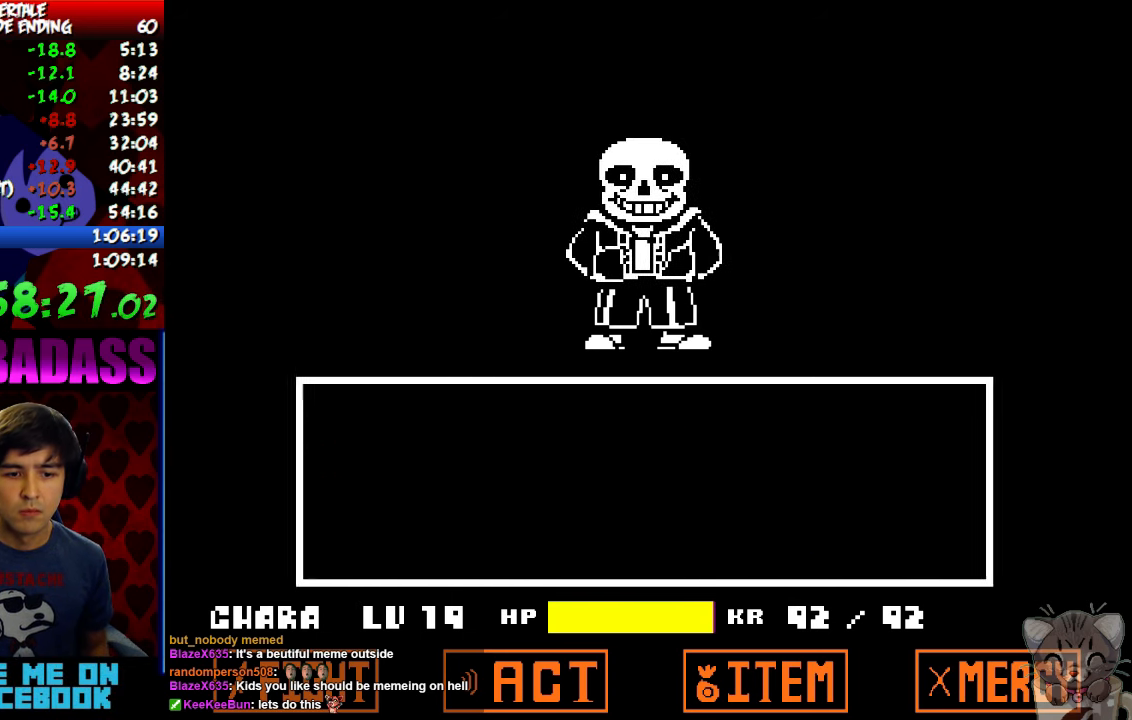
{"keys": ["return", "z"], "events": [[67, "return", "down"], [67, "z", "down"], [100, "return", "up"], [100, "z", "up"], [167, "return", "down"], [167, "z", "down"], [200, "z", "up"], [234, "return", "up"], [300, "return", "down"], [300, "z", "down"], [334, "return", "up"], [334, "z", "up"], [400, "return", "down"], [400, "z", "down"], [434, "return", "up"], [434, "z", "up"], [500, "return", "down"], [500, "z", "down"]]}
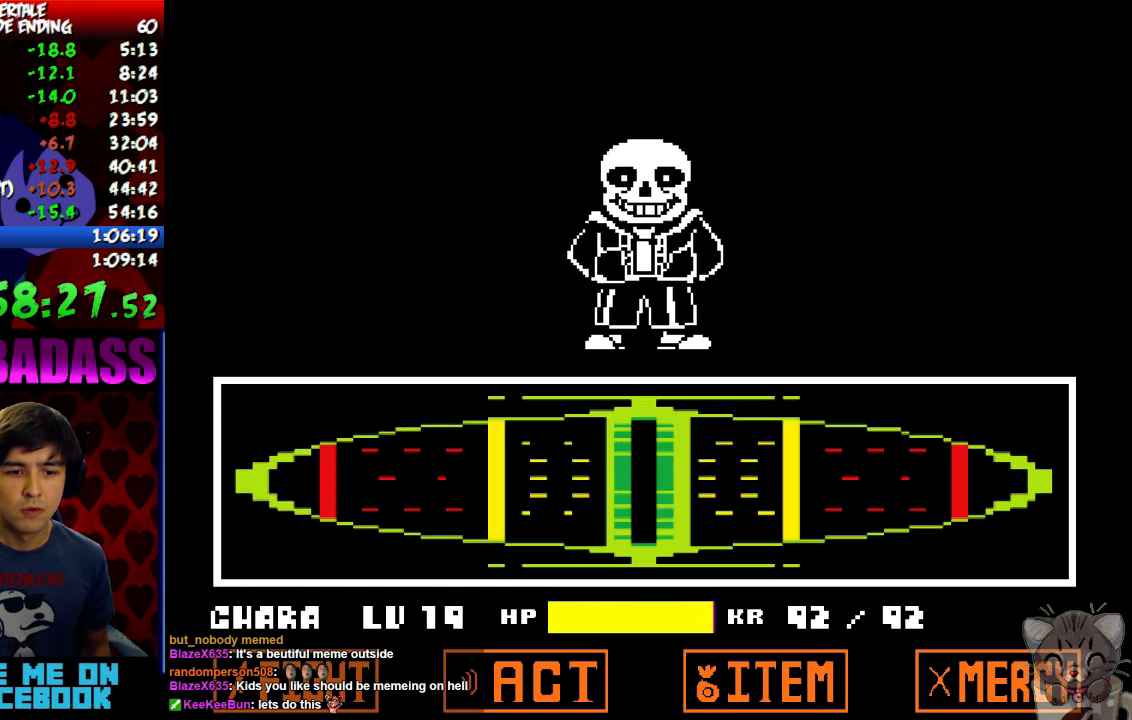
{"keys": [], "events": [[34, "return", "up"], [34, "z", "up"], [100, "return", "down"], [100, "z", "down"], [134, "z", "up"], [167, "return", "up"], [200, "z", "down"], [234, "return", "down"], [267, "z", "up"], [300, "return", "up"], [334, "z", "down"], [400, "return", "down"], [400, "z", "up"], [467, "return", "up"]]}
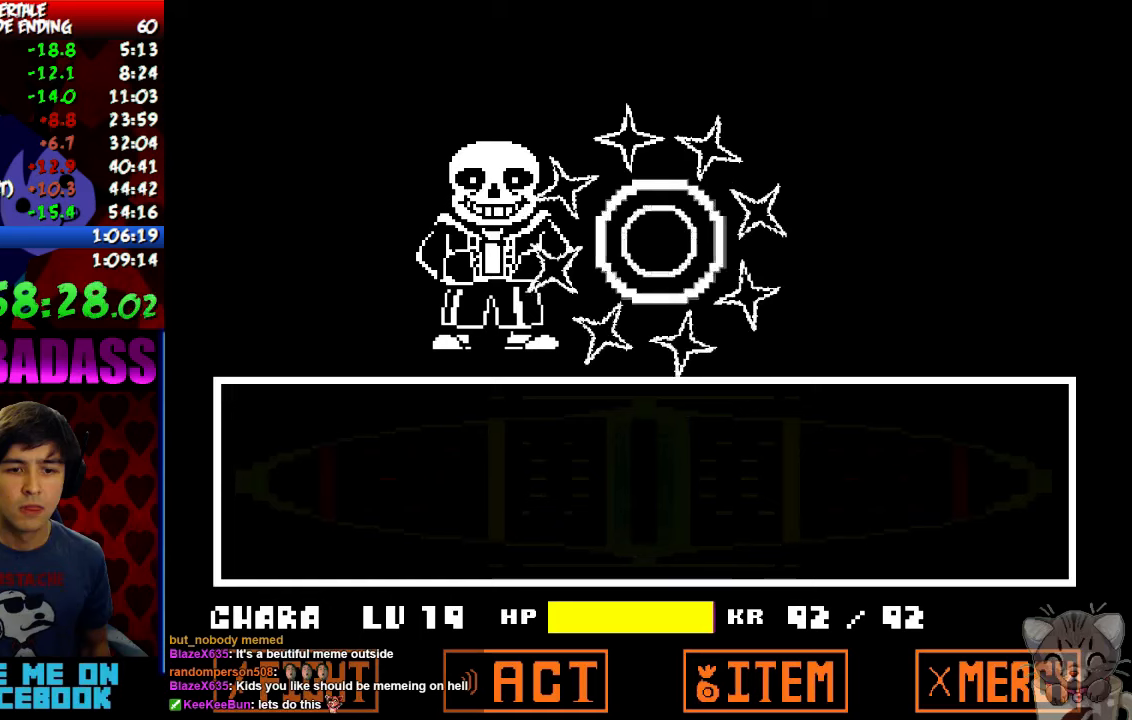
{"keys": ["x"], "events": [[33, "return", "down"], [33, "shift", "down"], [67, "return", "up"], [100, "shift", "up"], [167, "return", "down"], [200, "shift", "down"], [267, "return", "up"], [267, "shift", "up"], [267, "z", "down"], [333, "x", "down"], [333, "z", "up"], [367, "return", "down"], [367, "shift", "down"], [367, "x", "up"], [433, "return", "up"], [433, "shift", "up"], [467, "z", "down"], [500, "x", "down"], [500, "z", "up"]]}
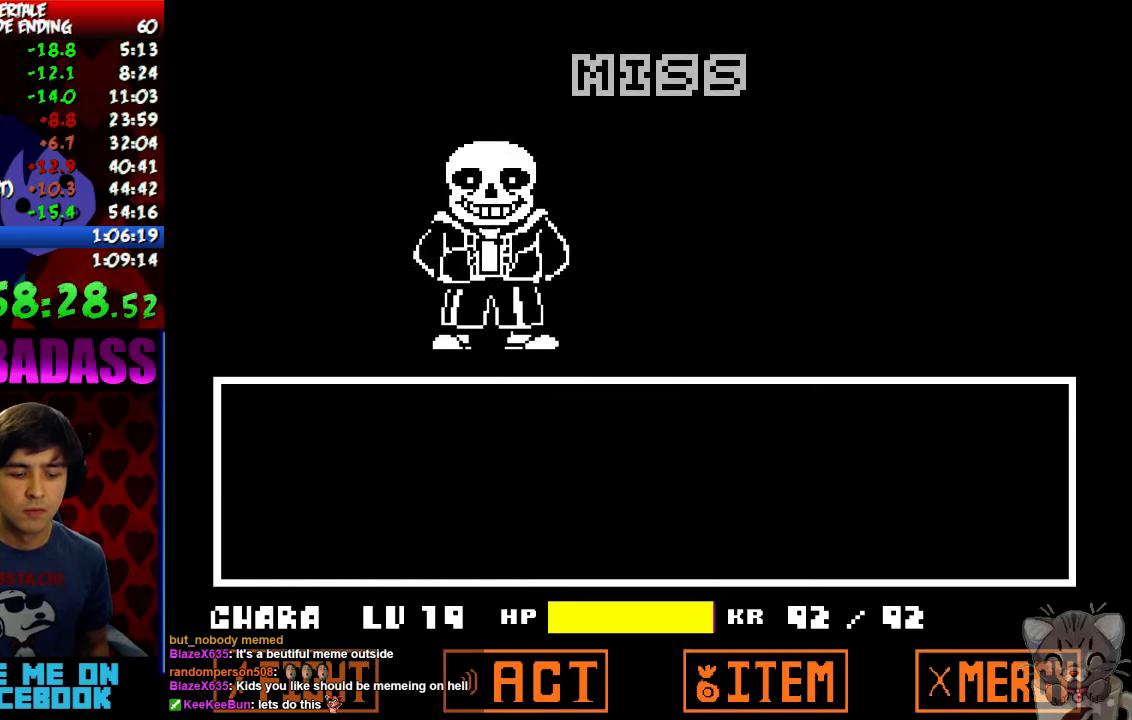
{"keys": [], "events": [[33, "return", "down"], [67, "shift", "down"], [67, "x", "up"], [100, "return", "up"], [133, "shift", "up"], [167, "z", "down"], [200, "x", "down"], [200, "z", "up"], [233, "return", "down"], [267, "shift", "down"], [267, "x", "up"], [300, "return", "up"], [300, "shift", "up"], [333, "z", "down"], [400, "return", "down"], [400, "x", "down"], [400, "z", "up"], [433, "shift", "down"], [433, "x", "up"], [467, "return", "up"], [467, "shift", "up"]]}